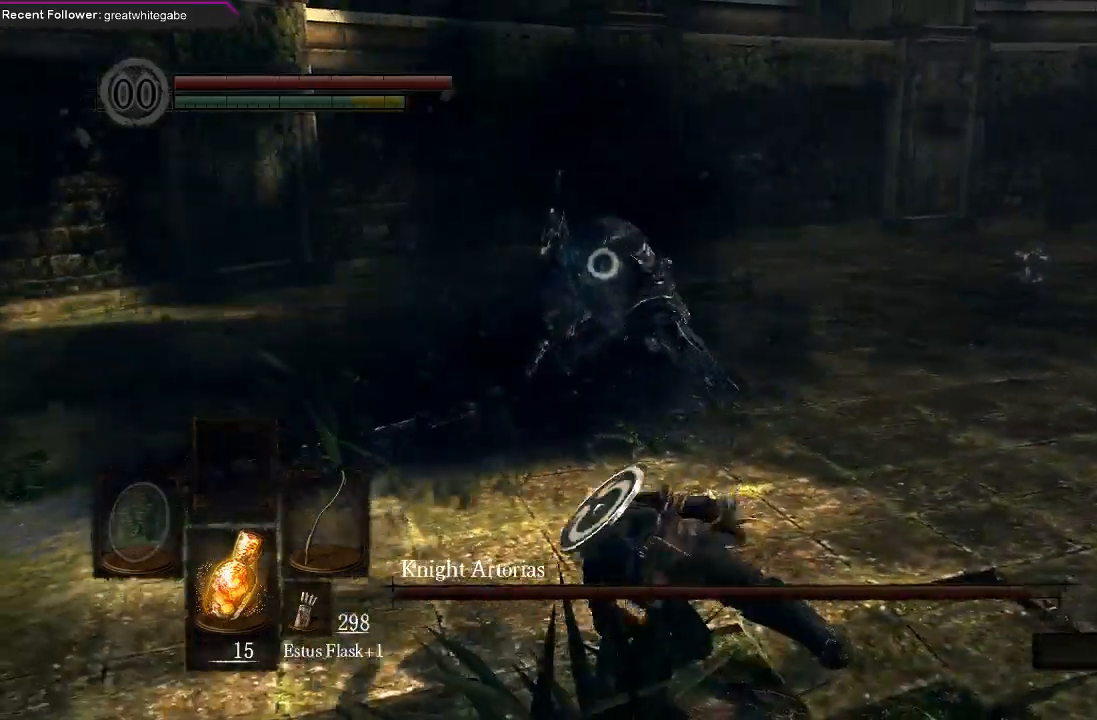
Gameplay with a controller (Xbox layout); each line is a JSON object with the inputs held at the frame after it. "events" lists button and stick changes between this image and that frame as [ms after this image, input, new state], when the widget could be followed in between.
{"buttons": [], "left_stick": "down", "right_stick": "center", "events": []}
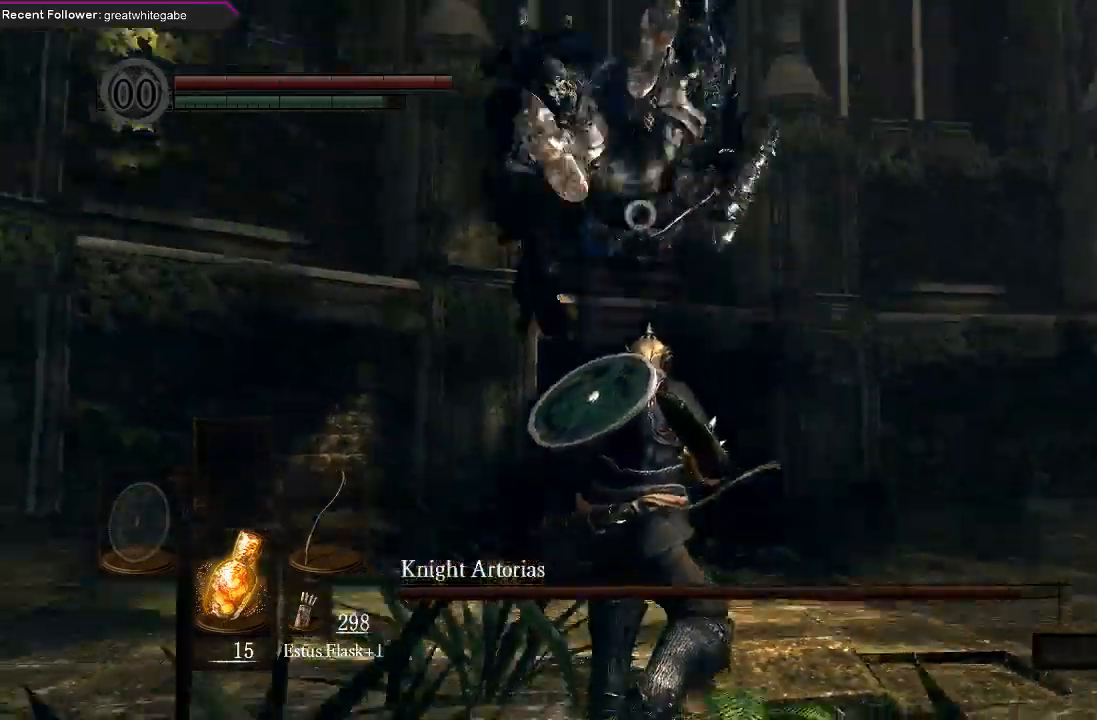
{"buttons": [], "left_stick": "right", "right_stick": "center", "events": [[133, "left_stick", "down-right"], [233, "left_stick", "right"], [333, "B", "down"], [433, "B", "up"]]}
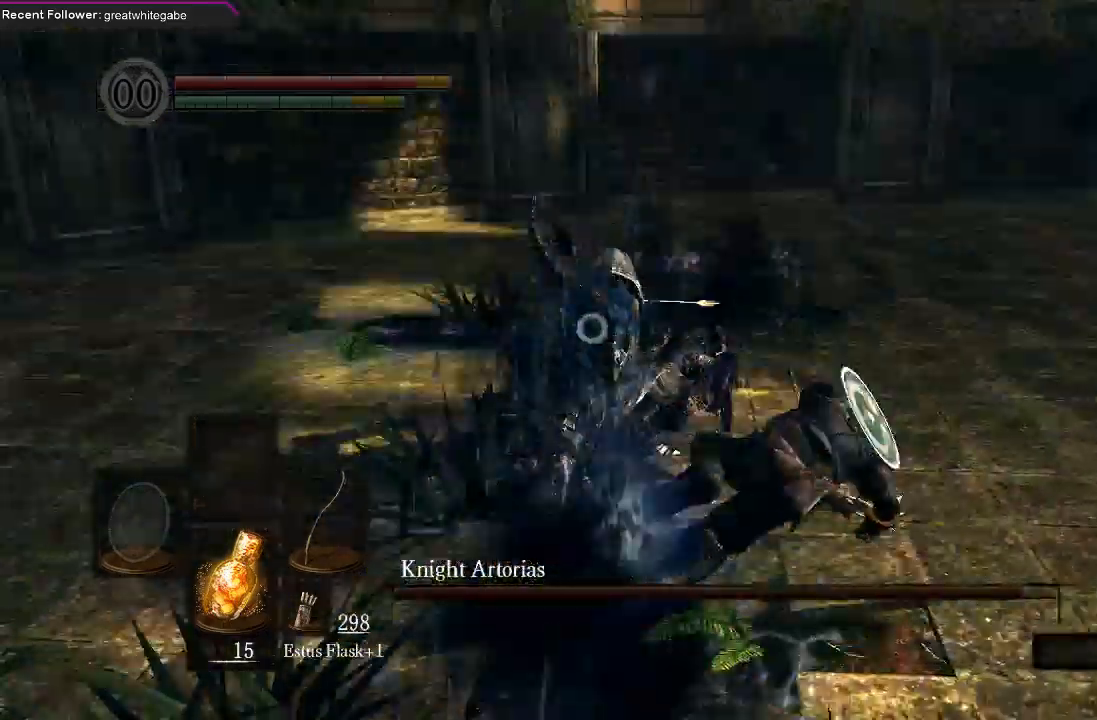
{"buttons": [], "left_stick": "down", "right_stick": "center", "events": [[133, "left_stick", "center"], [333, "left_stick", "down"]]}
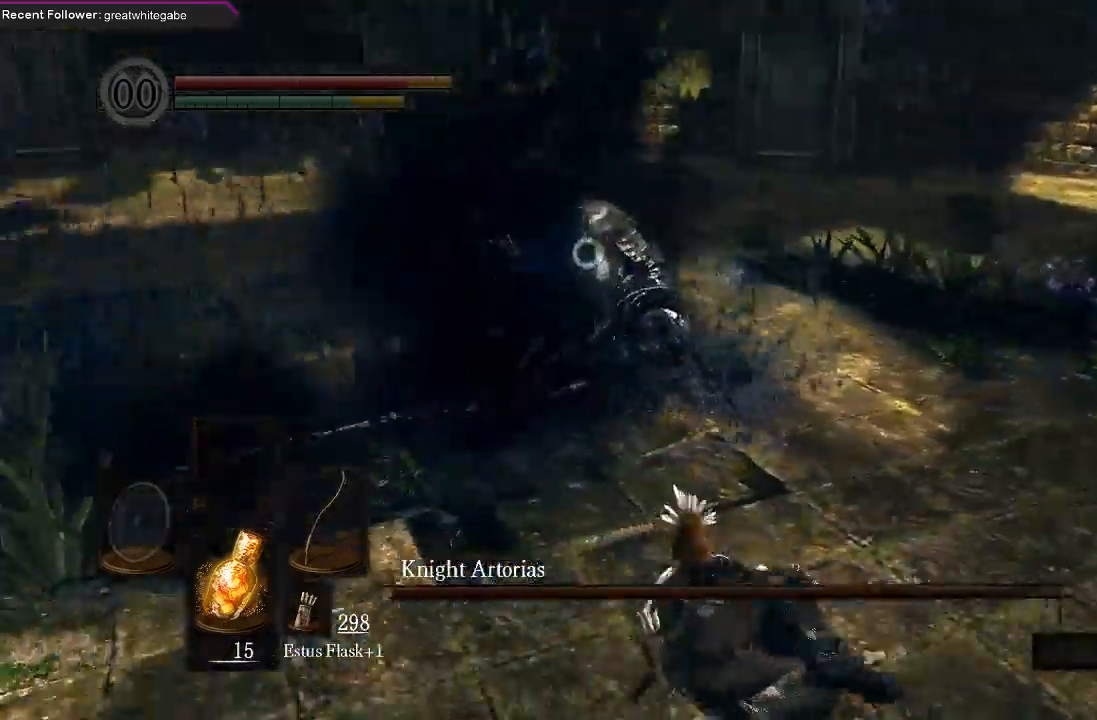
{"buttons": [], "left_stick": "down", "right_stick": "center", "events": []}
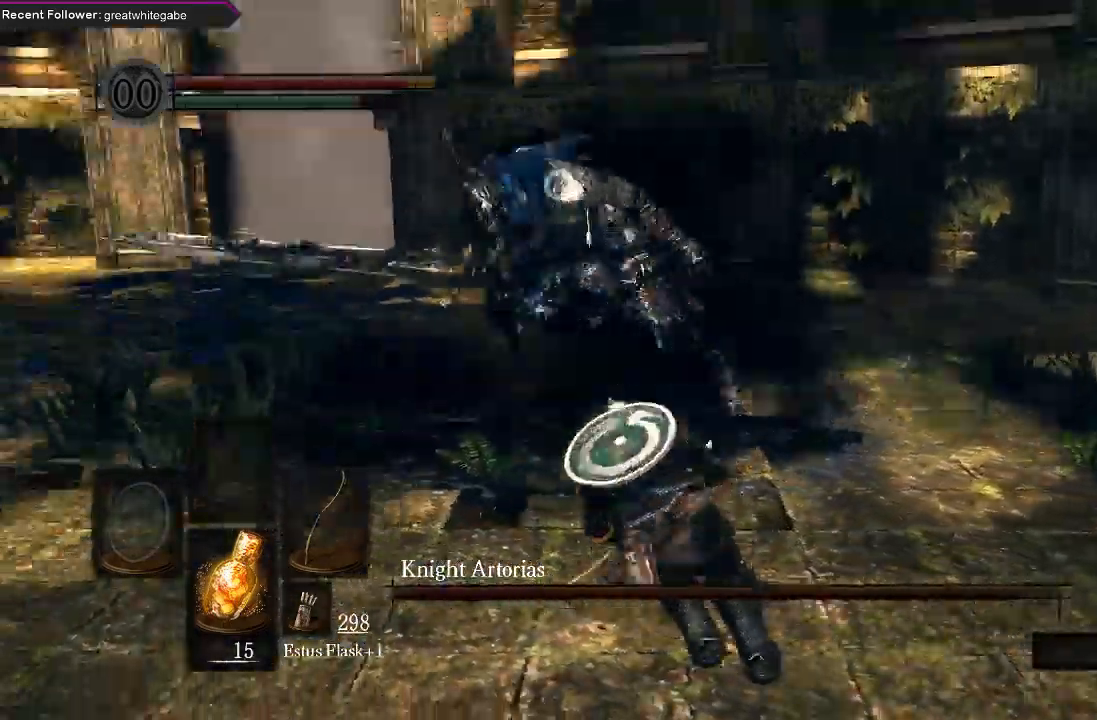
{"buttons": ["B"], "left_stick": "right", "right_stick": "center", "events": [[433, "left_stick", "right"], [500, "B", "down"]]}
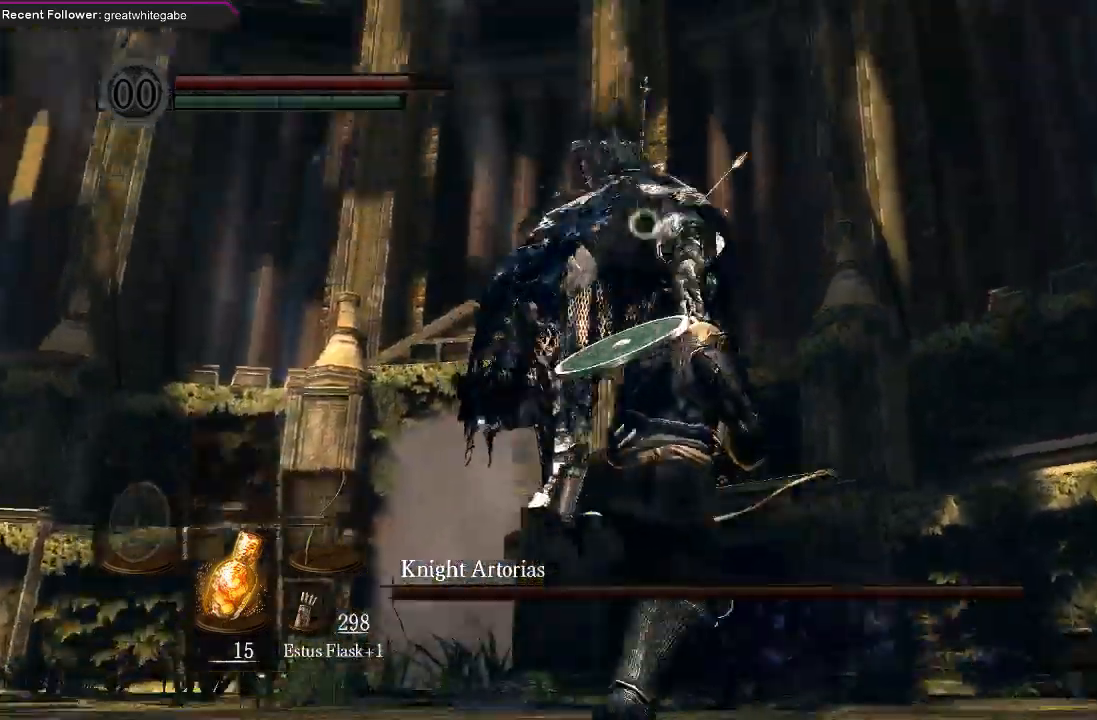
{"buttons": [], "left_stick": "center", "right_stick": "center", "events": [[133, "B", "up"], [300, "left_stick", "center"]]}
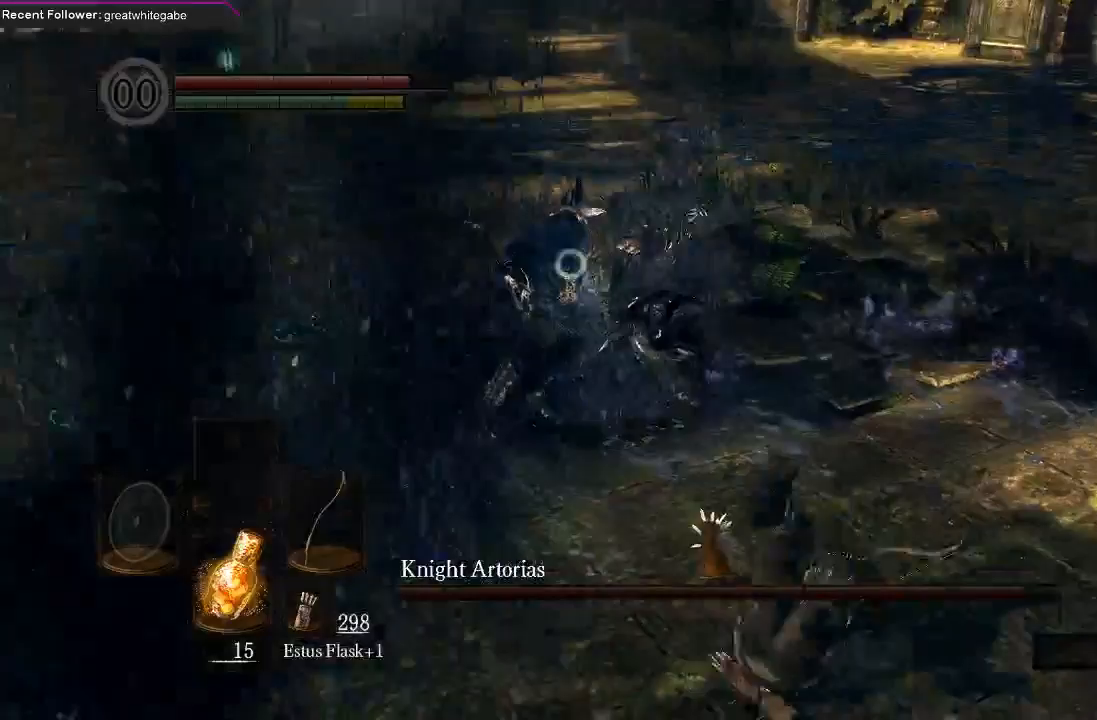
{"buttons": ["R1"], "left_stick": "center", "right_stick": "center", "events": [[33, "R1", "down"], [100, "R1", "up"], [200, "R1", "down"], [267, "R1", "up"], [333, "R1", "down"], [400, "R1", "up"], [500, "R1", "down"]]}
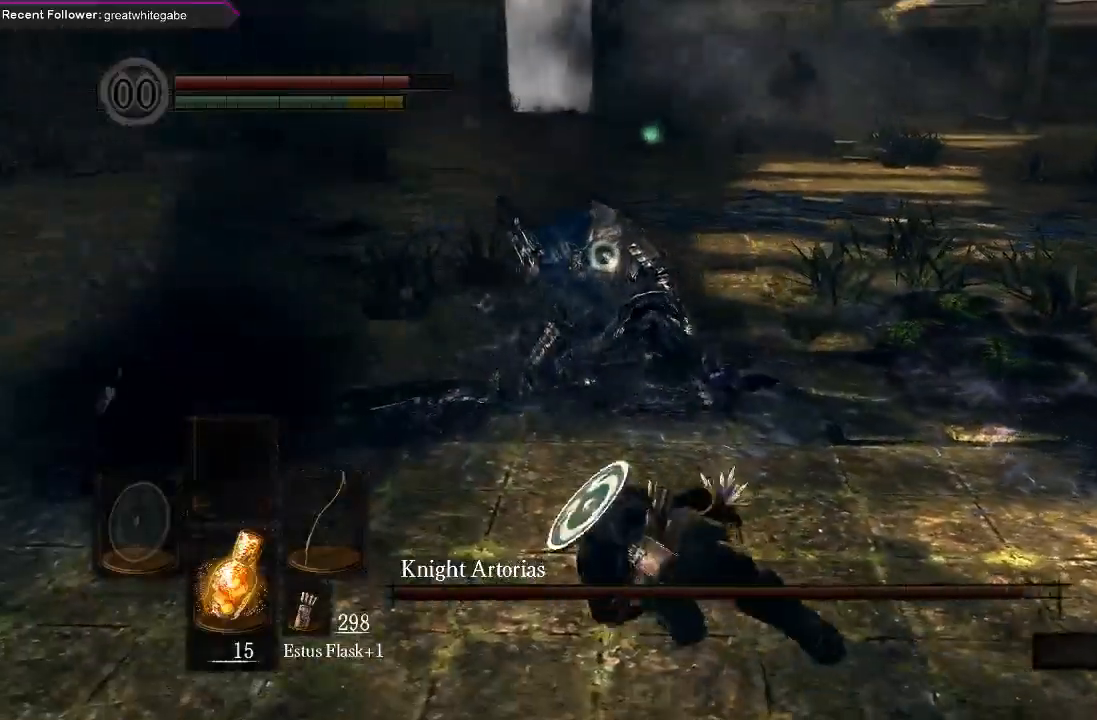
{"buttons": [], "left_stick": "center", "right_stick": "center", "events": [[100, "R1", "up"]]}
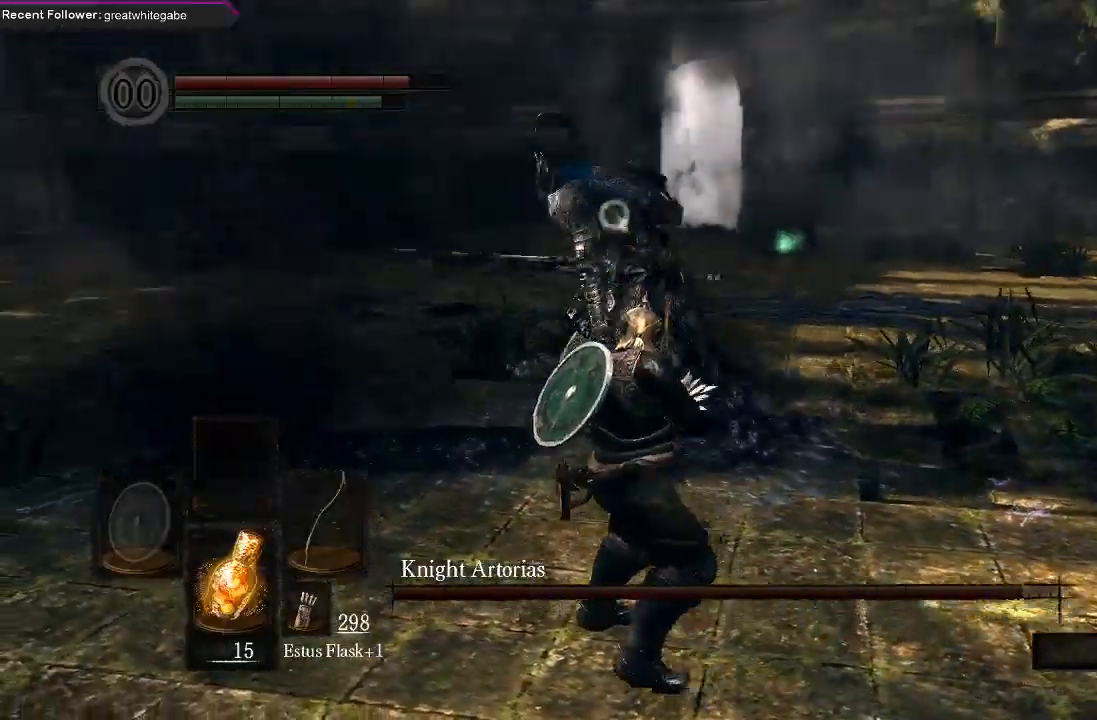
{"buttons": [], "left_stick": "center", "right_stick": "center", "events": []}
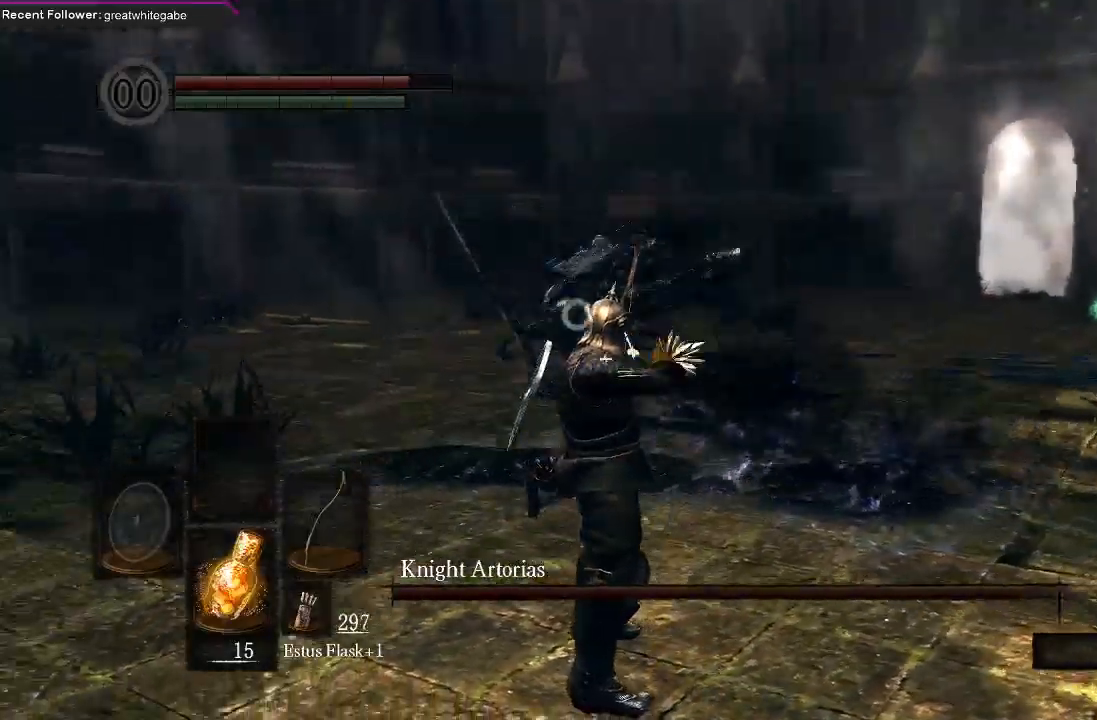
{"buttons": [], "left_stick": "down", "right_stick": "center", "events": [[433, "left_stick", "down"]]}
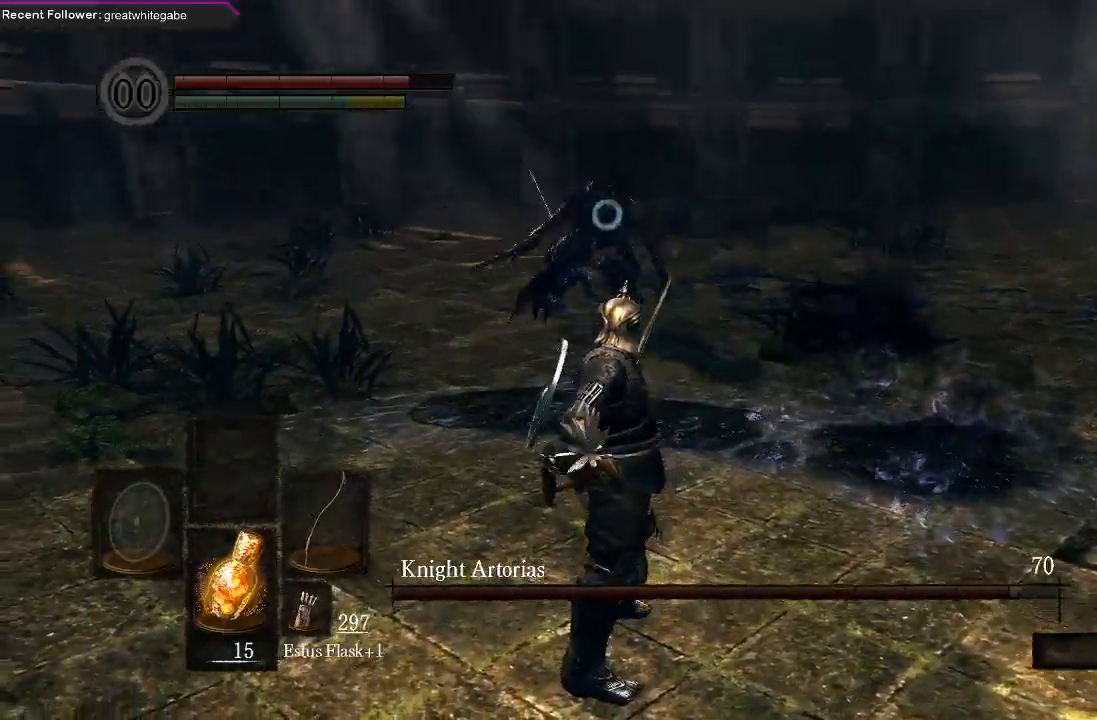
{"buttons": [], "left_stick": "down-right", "right_stick": "center", "events": [[133, "left_stick", "down-right"]]}
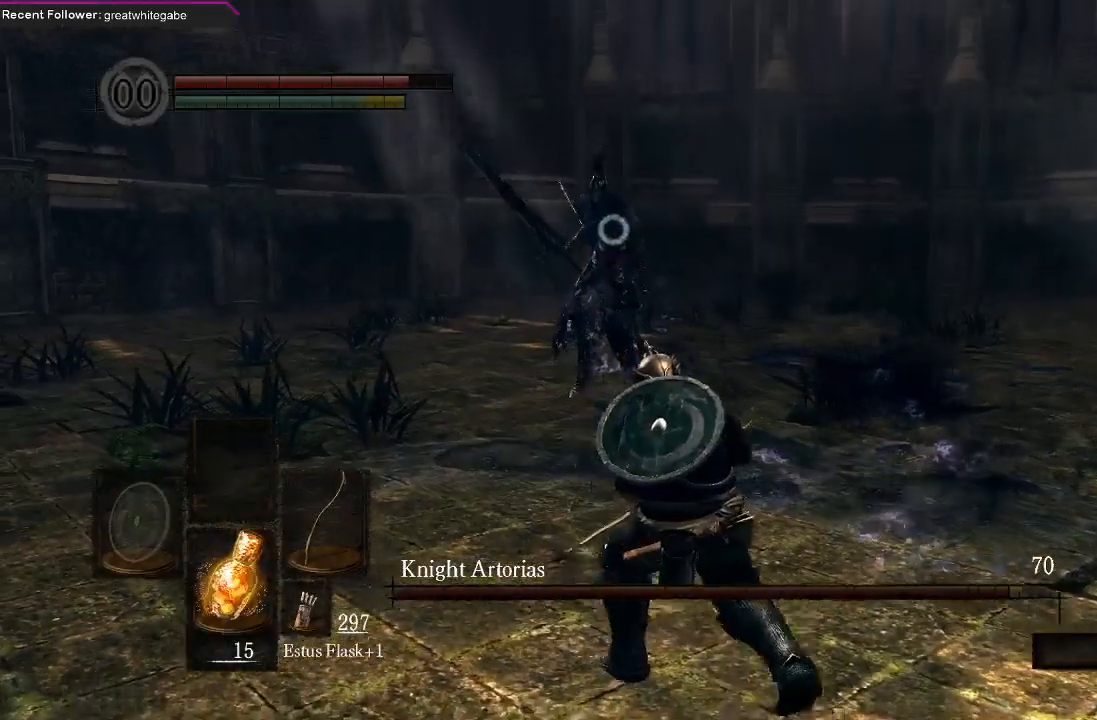
{"buttons": [], "left_stick": "down-right", "right_stick": "center", "events": []}
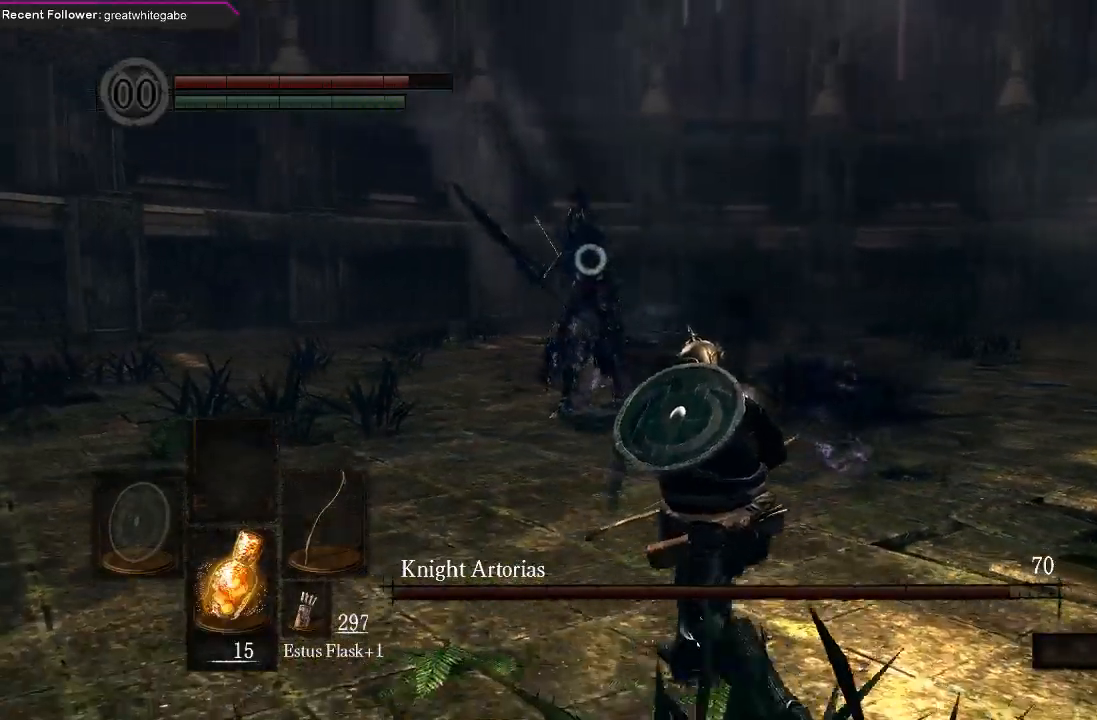
{"buttons": [], "left_stick": "down-right", "right_stick": "center", "events": []}
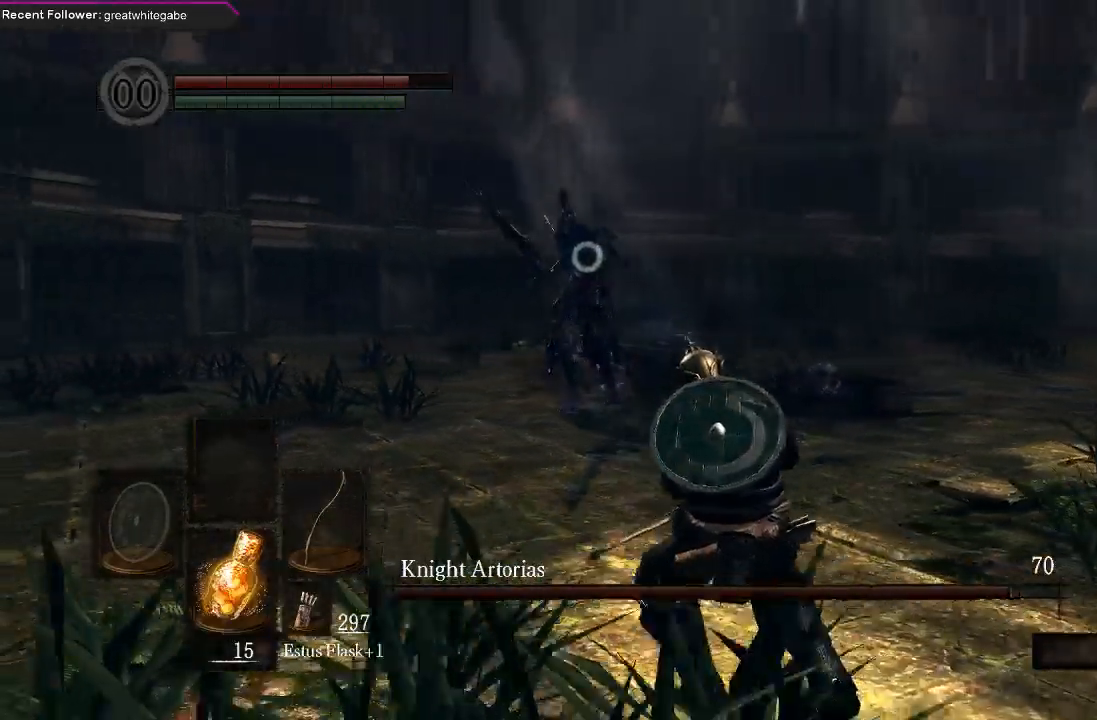
{"buttons": [], "left_stick": "right", "right_stick": "center", "events": [[400, "left_stick", "right"]]}
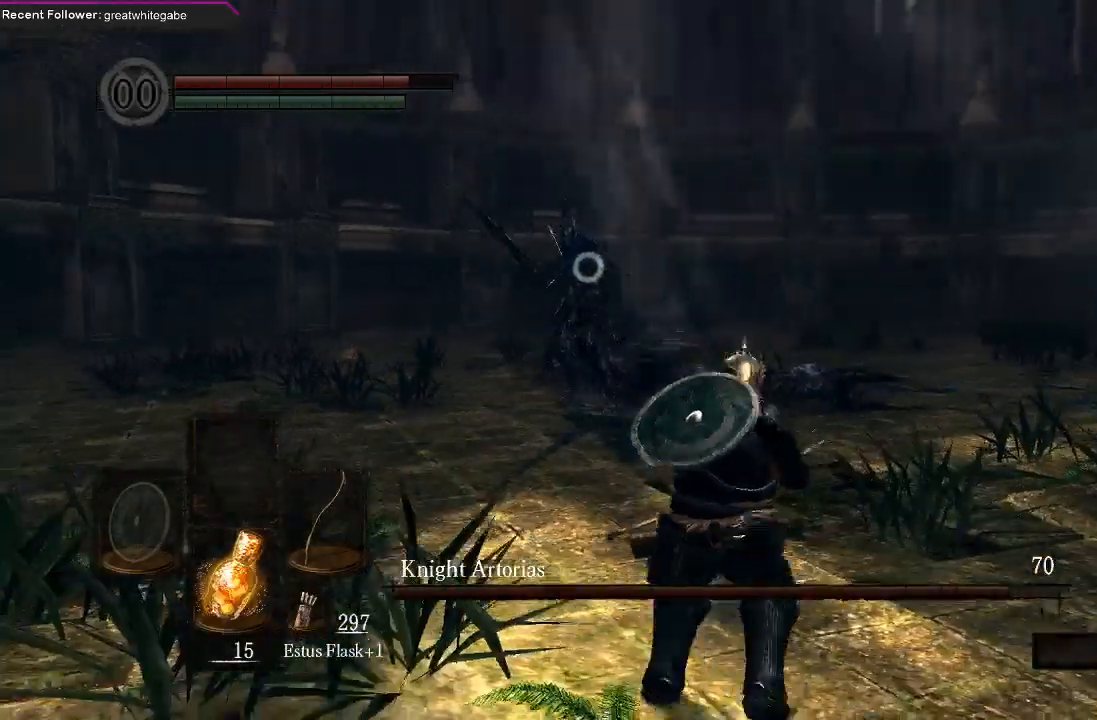
{"buttons": [], "left_stick": "down-right", "right_stick": "center", "events": [[233, "left_stick", "down-right"]]}
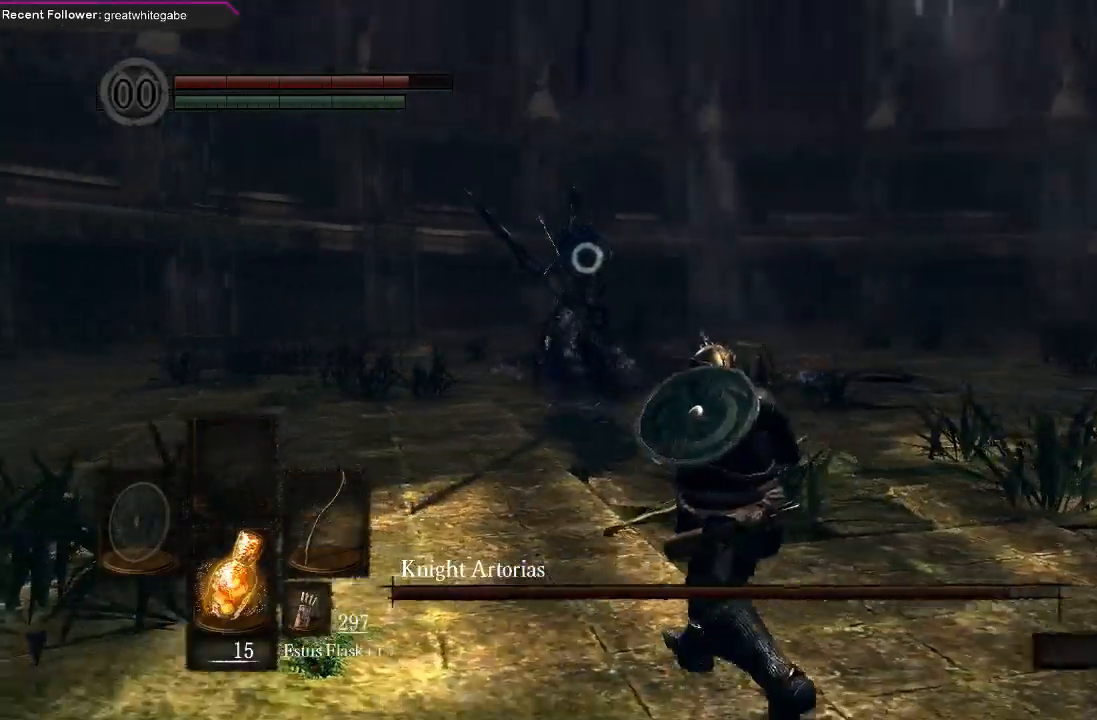
{"buttons": [], "left_stick": "down-right", "right_stick": "center", "events": []}
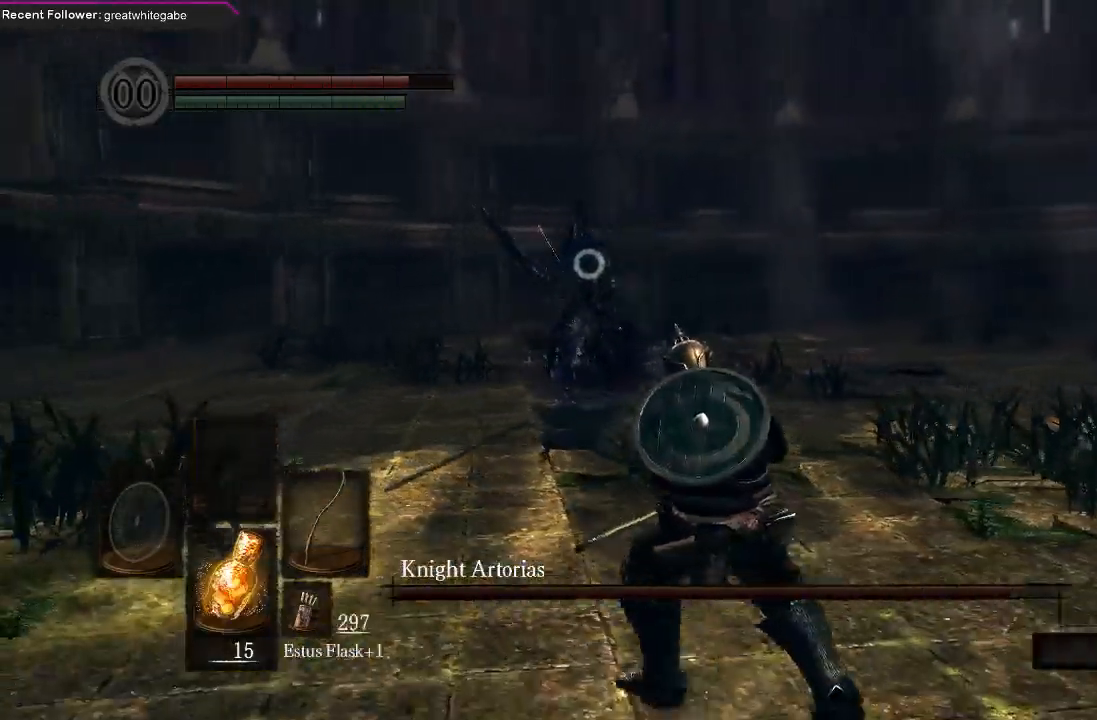
{"buttons": [], "left_stick": "down", "right_stick": "center", "events": [[333, "left_stick", "center"], [467, "left_stick", "down"]]}
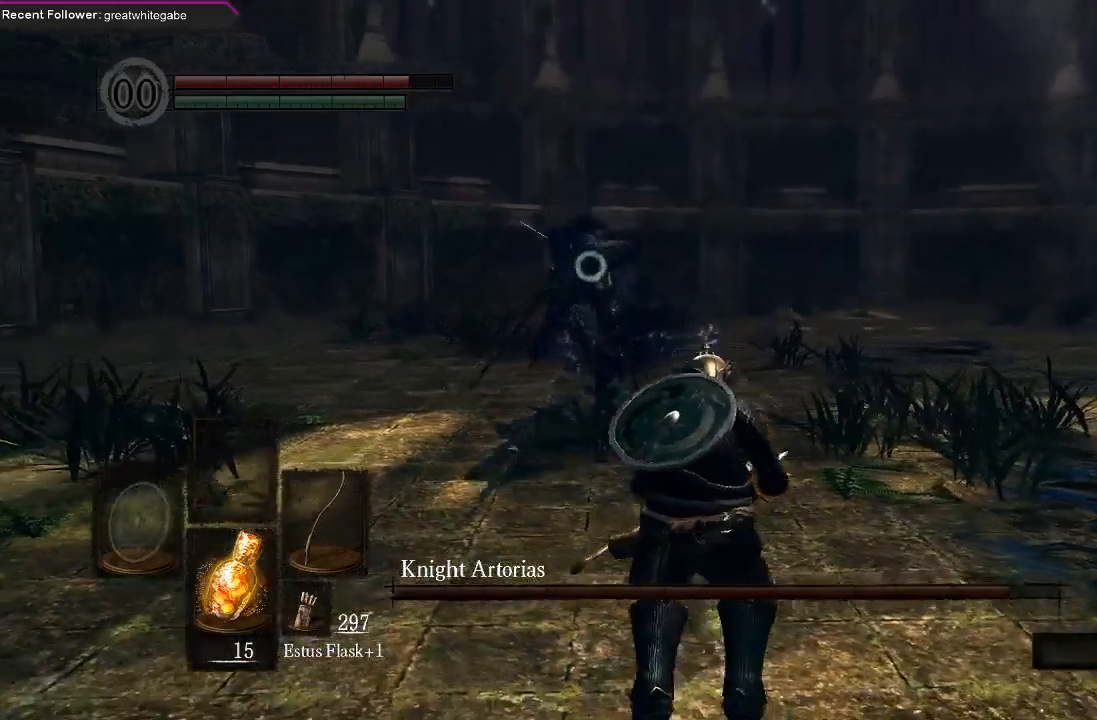
{"buttons": [], "left_stick": "down", "right_stick": "center", "events": []}
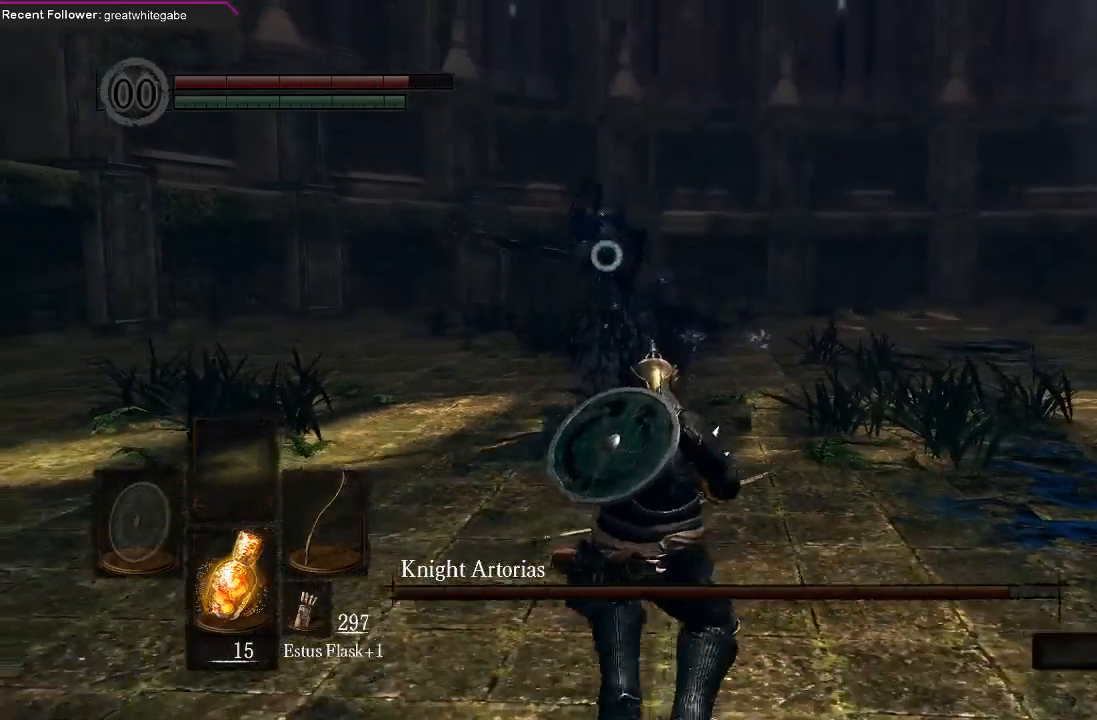
{"buttons": [], "left_stick": "right", "right_stick": "center", "events": [[67, "left_stick", "down-right"], [500, "left_stick", "right"]]}
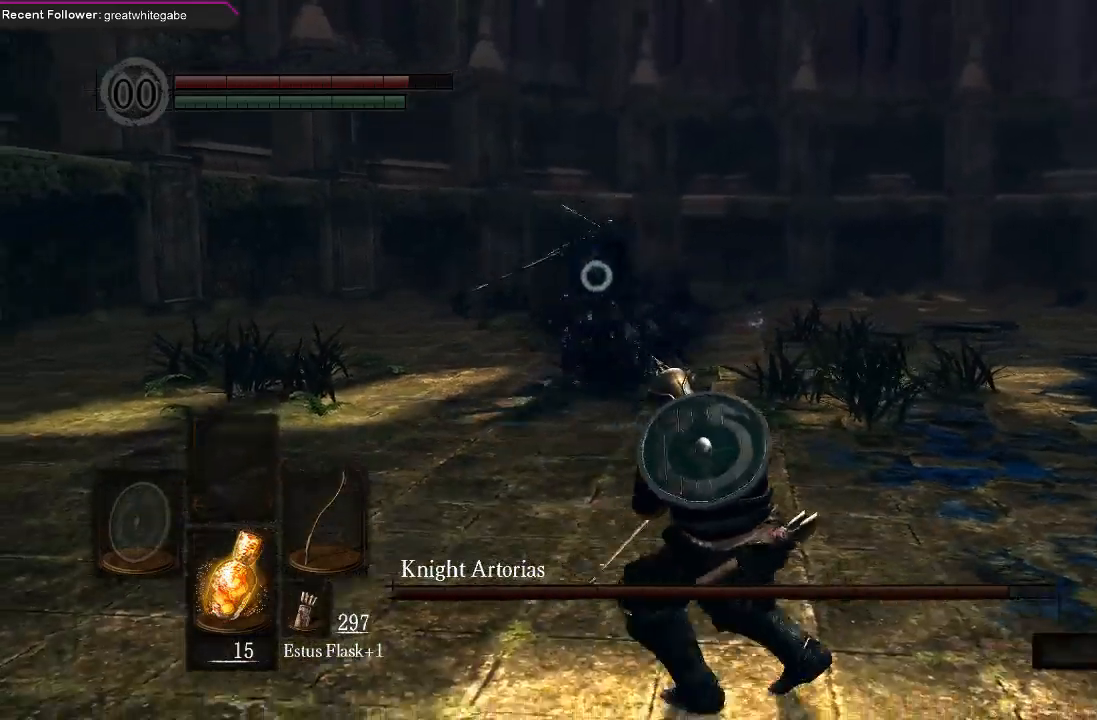
{"buttons": [], "left_stick": "right", "right_stick": "center", "events": [[233, "B", "down"], [367, "B", "up"]]}
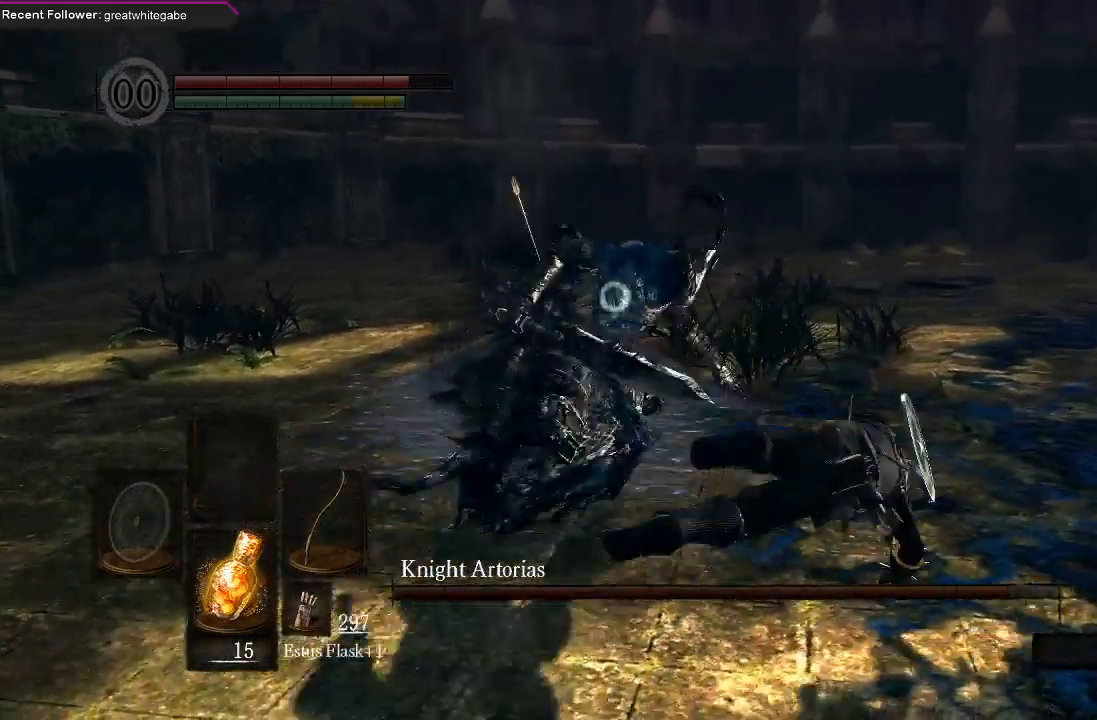
{"buttons": [], "left_stick": "center", "right_stick": "center", "events": [[67, "left_stick", "center"], [367, "R1", "down"], [467, "R1", "up"]]}
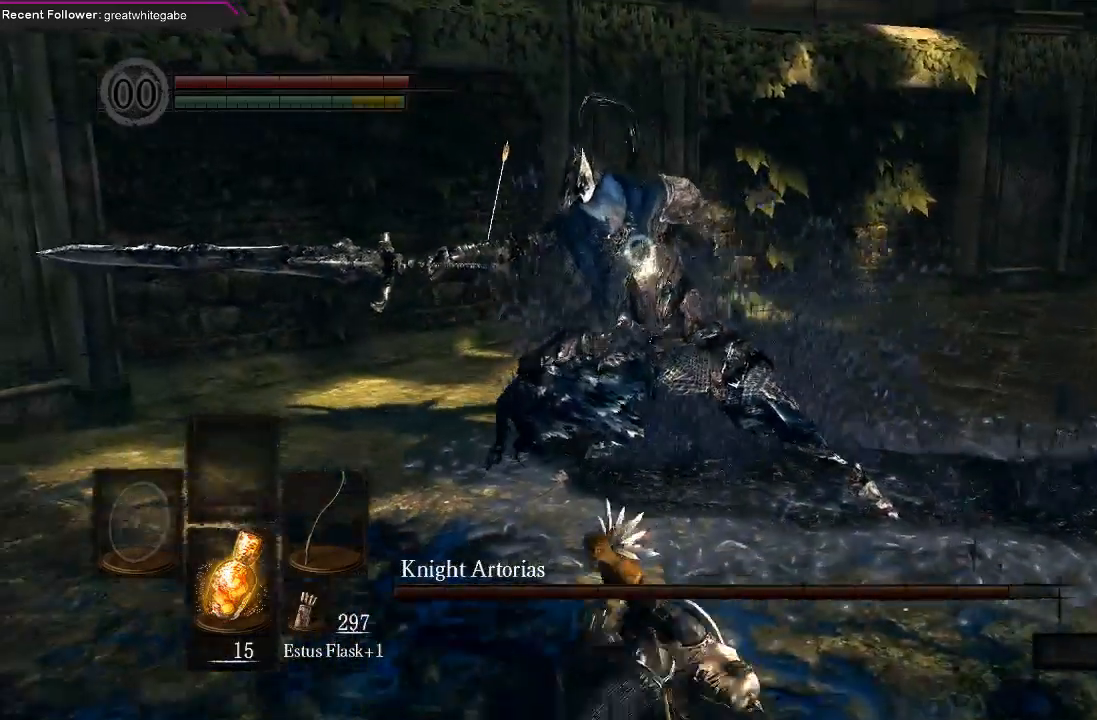
{"buttons": [], "left_stick": "center", "right_stick": "center", "events": [[33, "R1", "down"], [133, "R1", "up"], [167, "R1", "down"], [300, "R1", "up"]]}
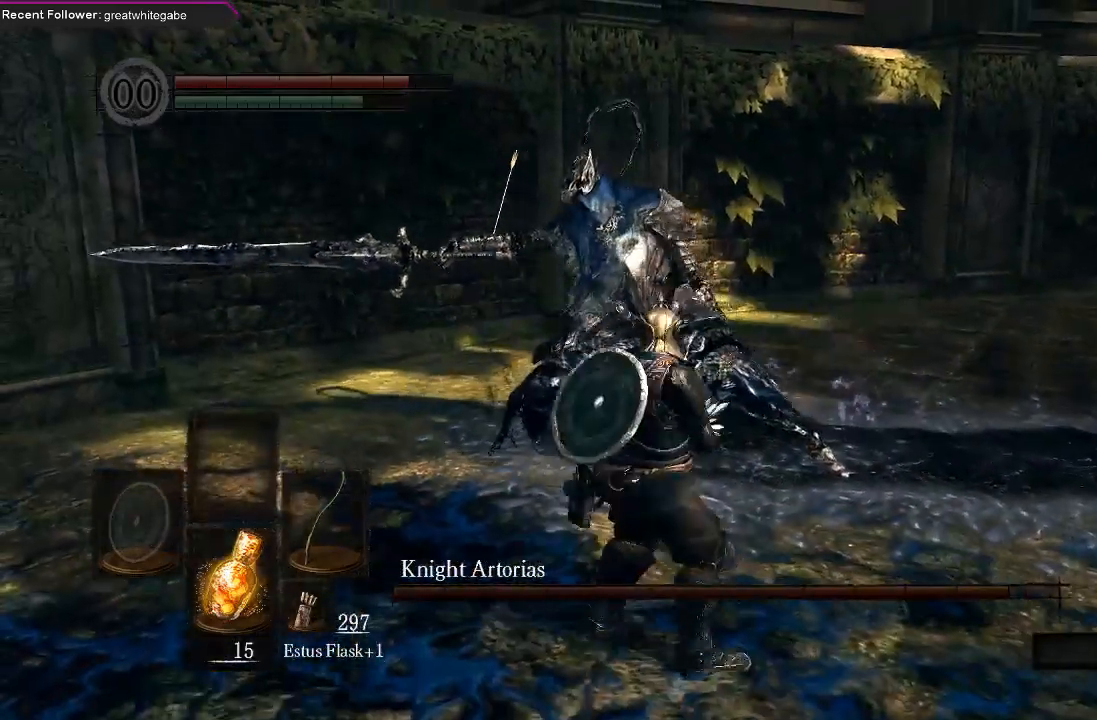
{"buttons": [], "left_stick": "center", "right_stick": "center", "events": []}
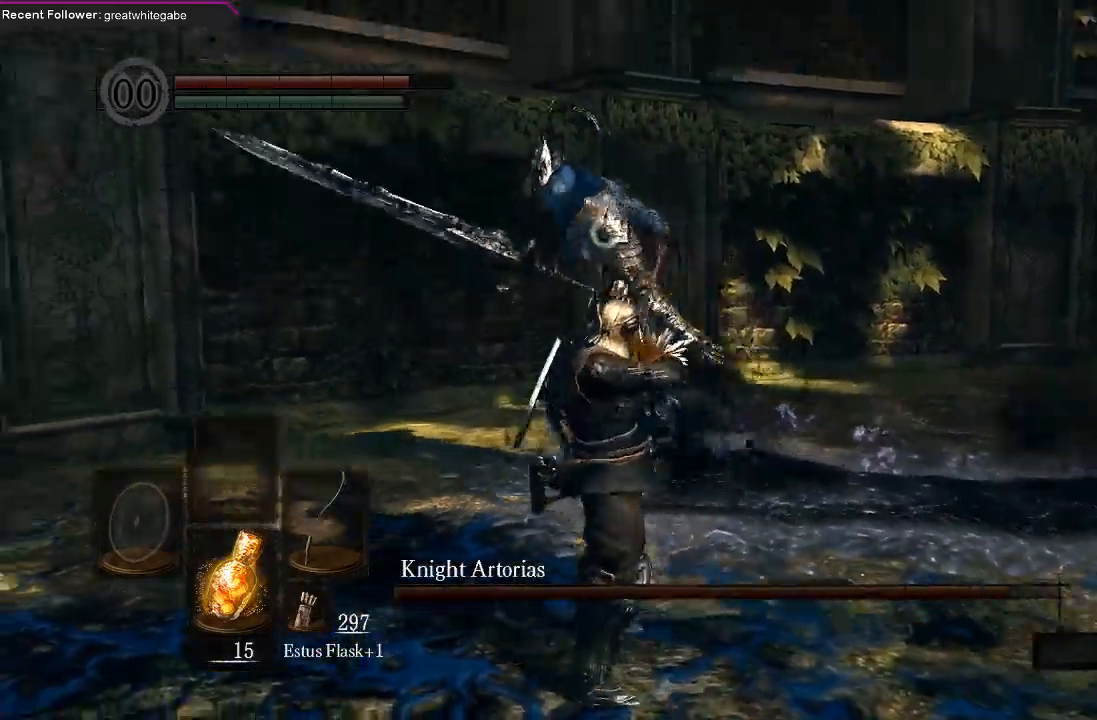
{"buttons": [], "left_stick": "down", "right_stick": "center", "events": [[267, "left_stick", "down"]]}
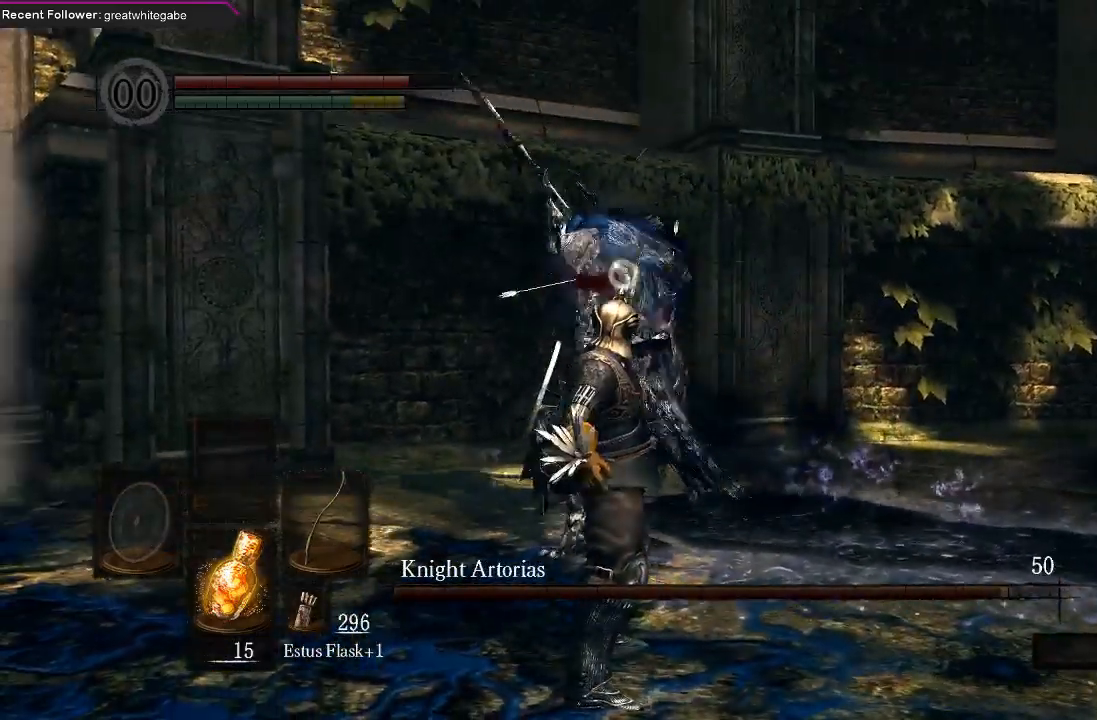
{"buttons": [], "left_stick": "down", "right_stick": "center", "events": []}
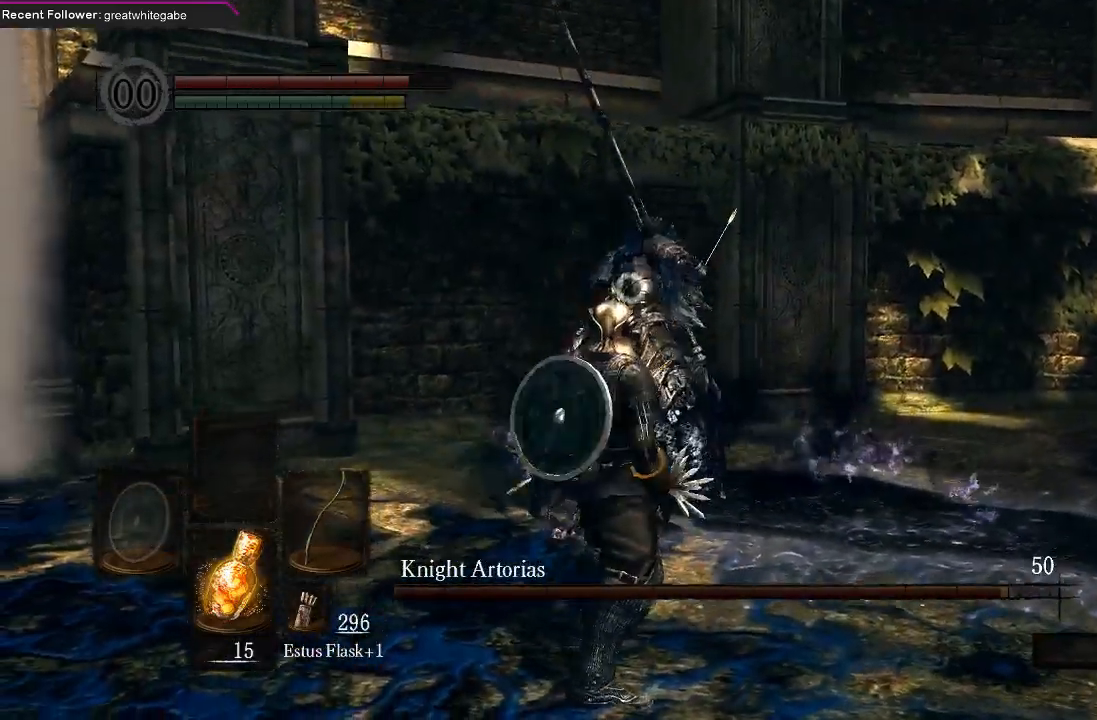
{"buttons": [], "left_stick": "down", "right_stick": "center", "events": [[300, "B", "down"], [400, "B", "up"]]}
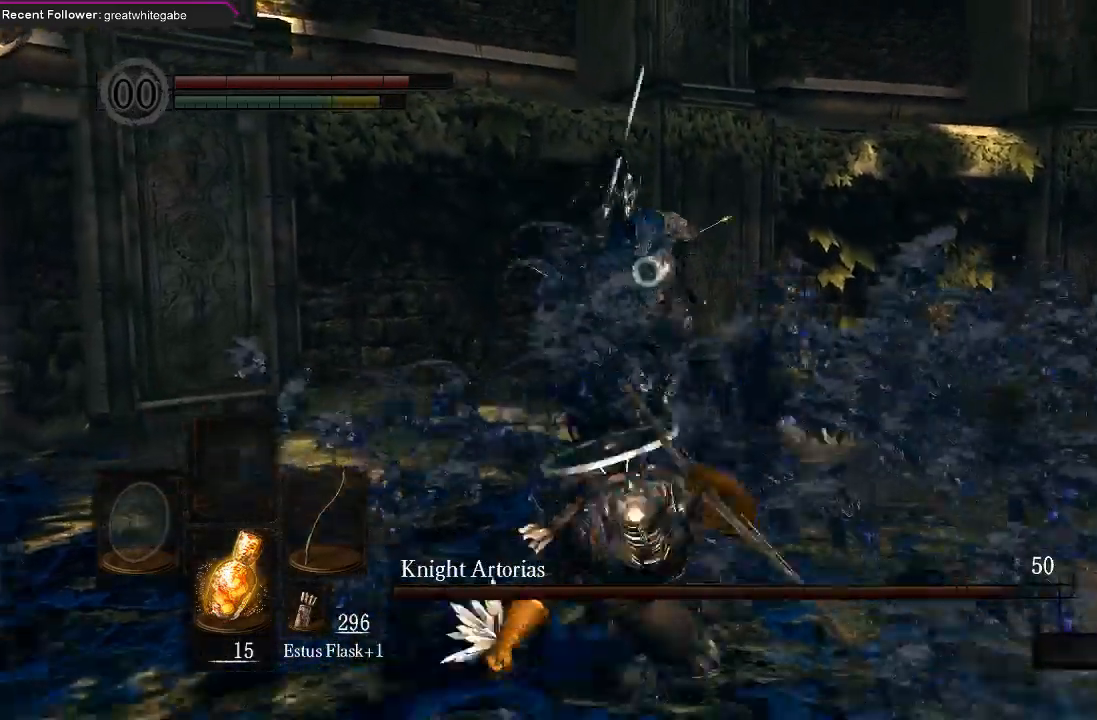
{"buttons": [], "left_stick": "down", "right_stick": "center", "events": [[133, "left_stick", "center"], [367, "left_stick", "down"]]}
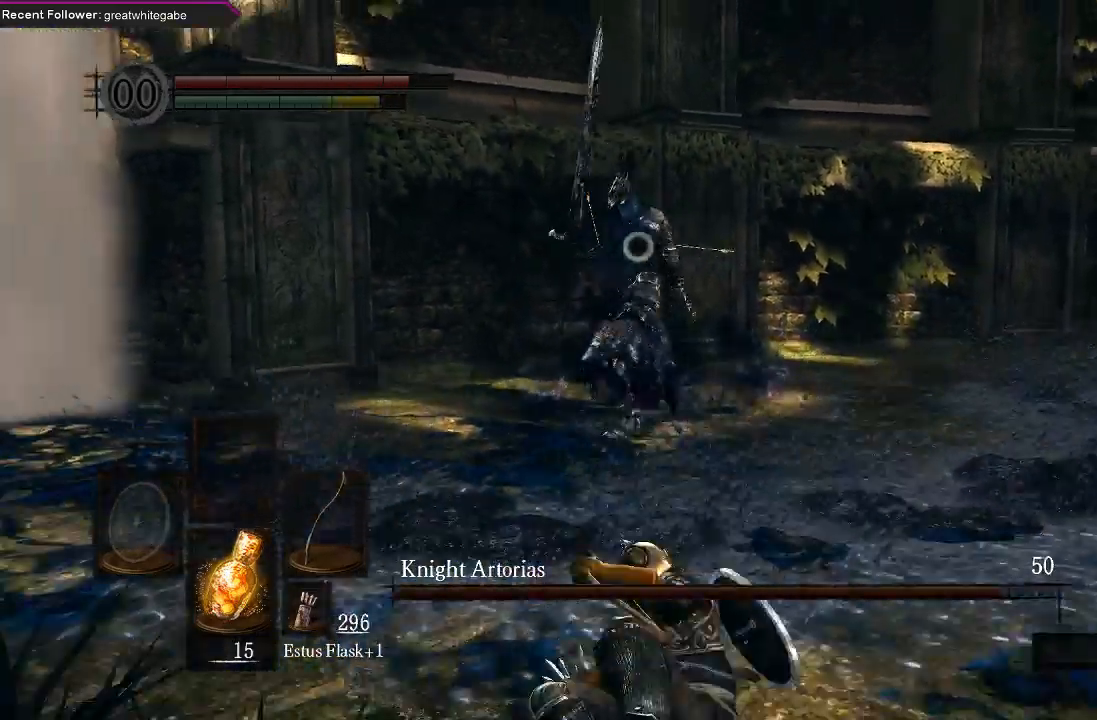
{"buttons": [], "left_stick": "down", "right_stick": "center", "events": []}
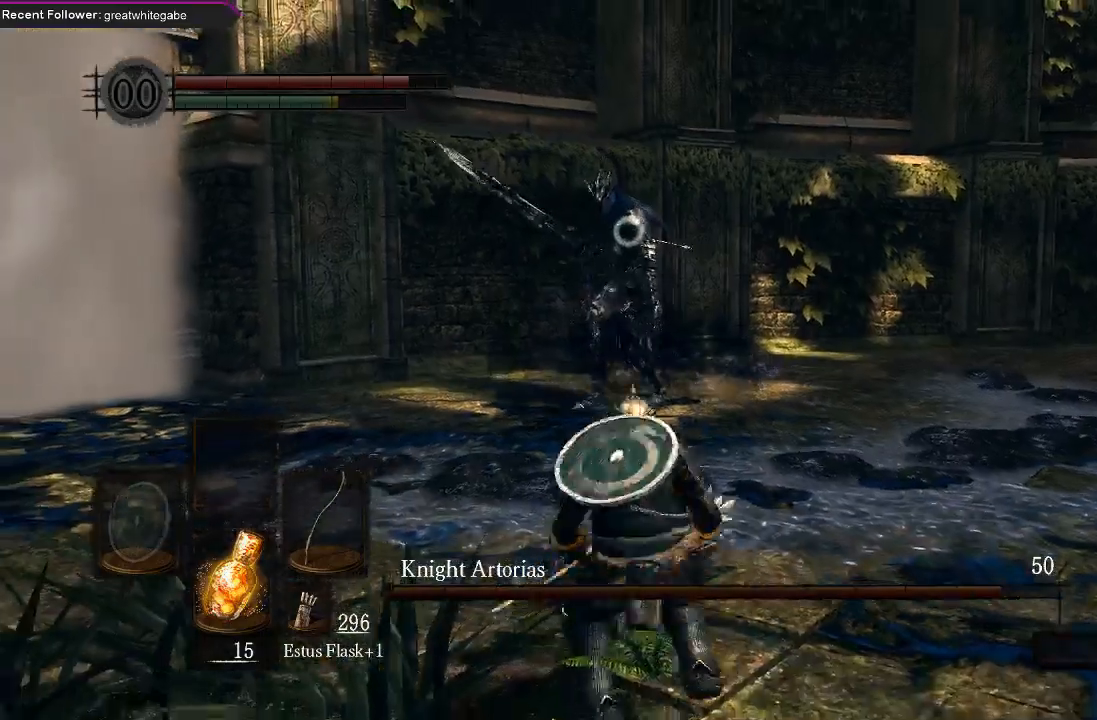
{"buttons": [], "left_stick": "down", "right_stick": "center", "events": []}